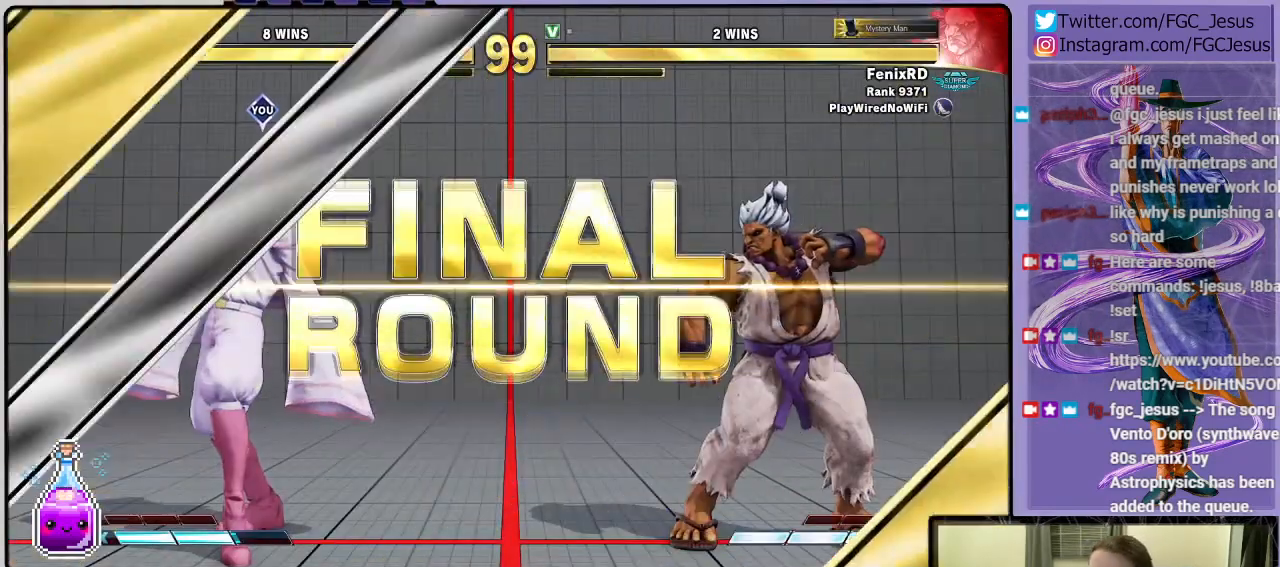
Gameplay with a controller (PlayStation layout); each line is a JSON object with the inputs held at the frame after it. "events" lists button and stick changes between this image and that frame as [ms after this image, input, new state], when the widget could be followed in between.
{"buttons": ["CROSS"], "left_stick": "center", "right_stick": "center", "events": [[467, "CROSS", "down"]]}
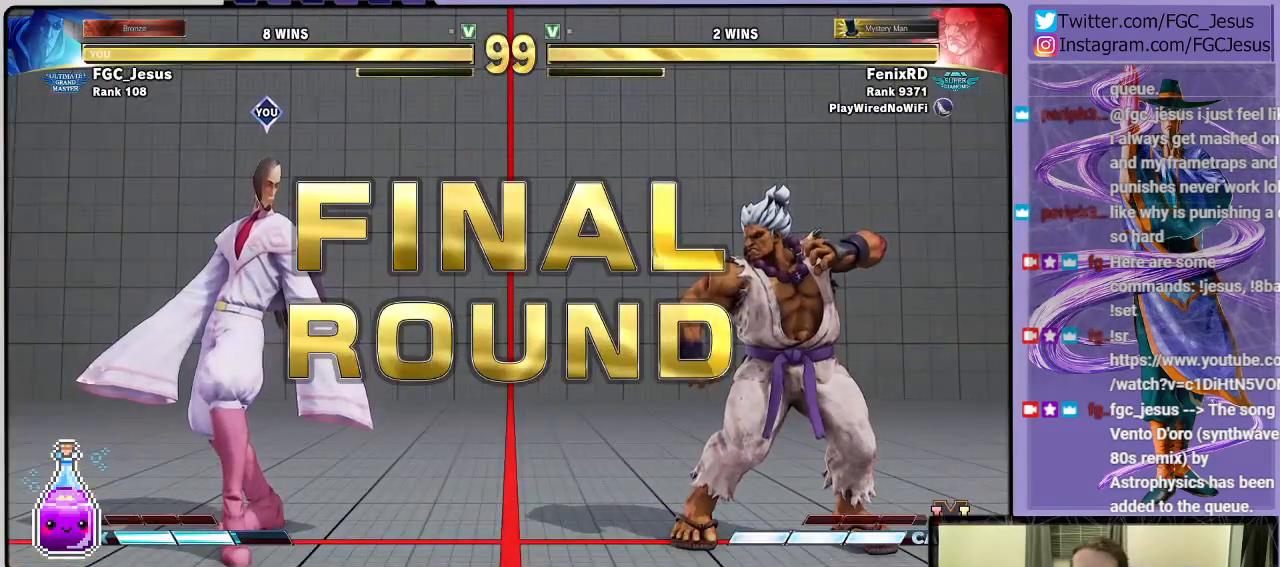
{"buttons": [], "left_stick": "center", "right_stick": "center", "events": [[34, "CROSS", "up"], [167, "CROSS", "down"], [401, "CROSS", "up"]]}
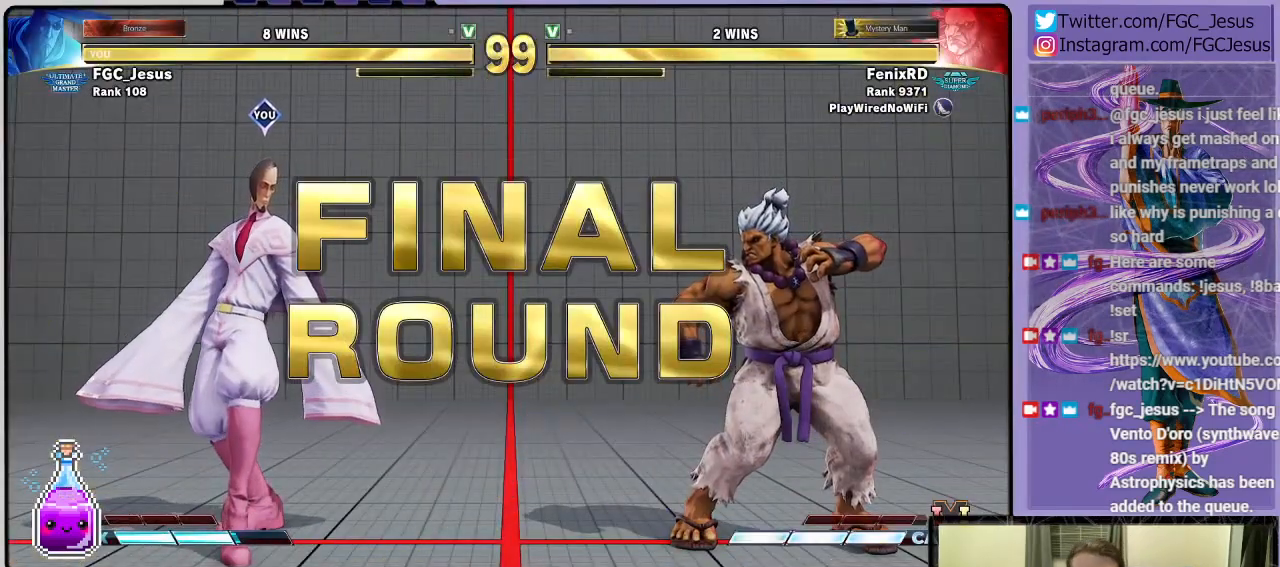
{"buttons": [], "left_stick": "center", "right_stick": "center", "events": [[300, "CROSS", "down"], [467, "CROSS", "up"]]}
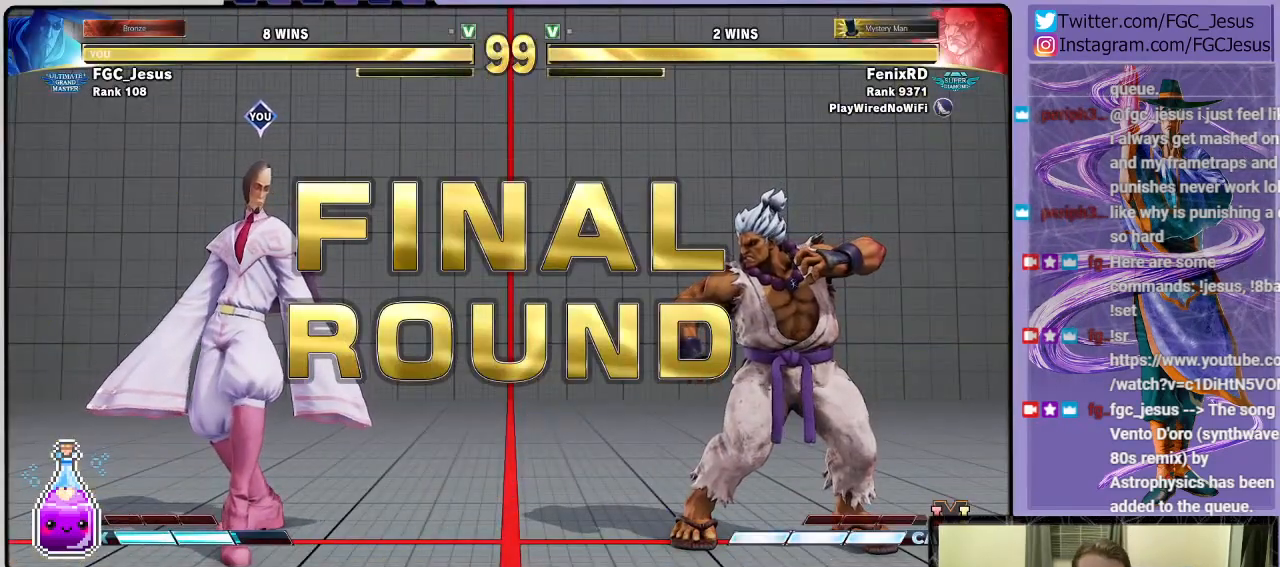
{"buttons": [], "left_stick": "center", "right_stick": "center", "events": []}
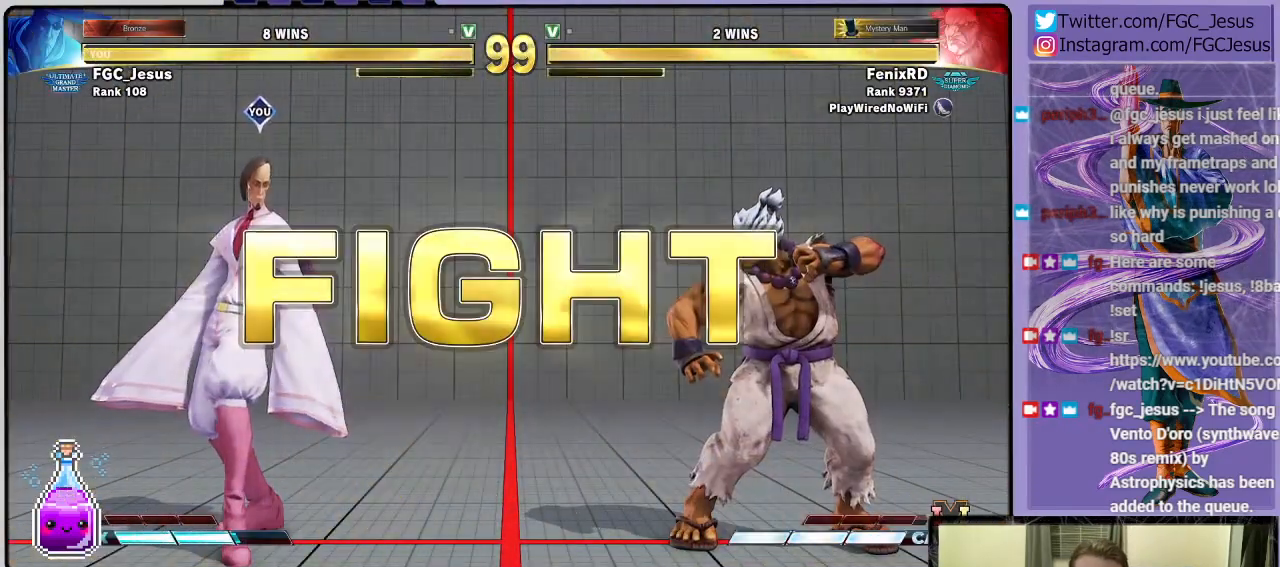
{"buttons": [], "left_stick": "center", "right_stick": "center", "events": [[434, "DPAD_LEFT", "down"], [500, "DPAD_LEFT", "up"]]}
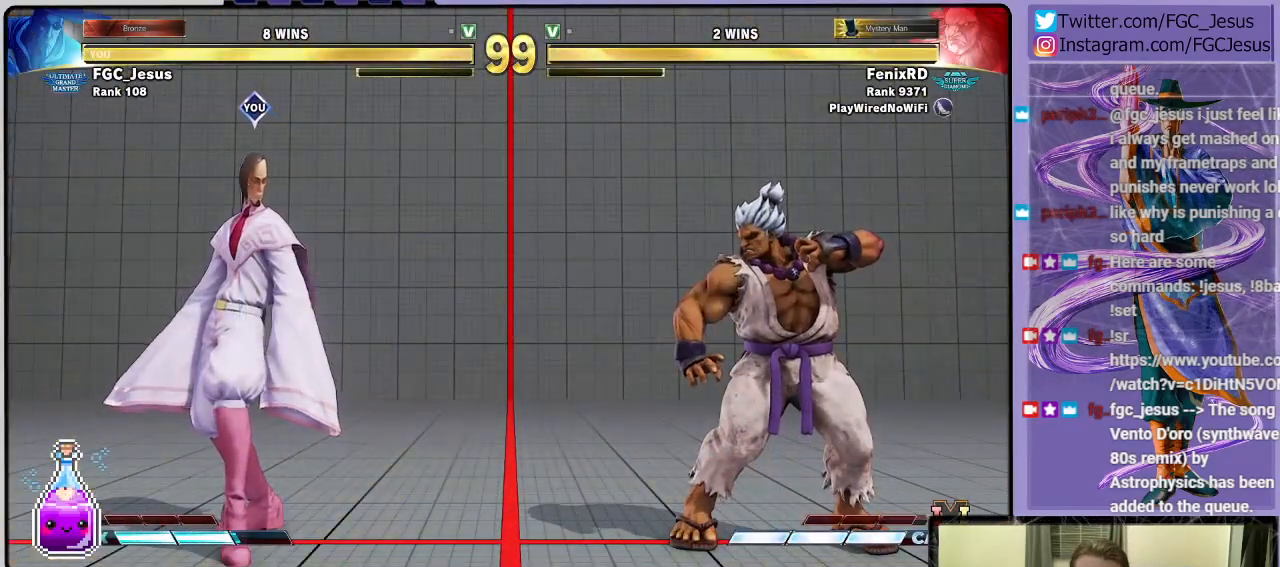
{"buttons": ["DPAD_RIGHT"], "left_stick": "center", "right_stick": "center", "events": [[67, "DPAD_LEFT", "down"], [167, "DPAD_LEFT", "up"], [234, "DPAD_LEFT", "down"], [334, "DPAD_LEFT", "up"], [434, "DPAD_RIGHT", "down"]]}
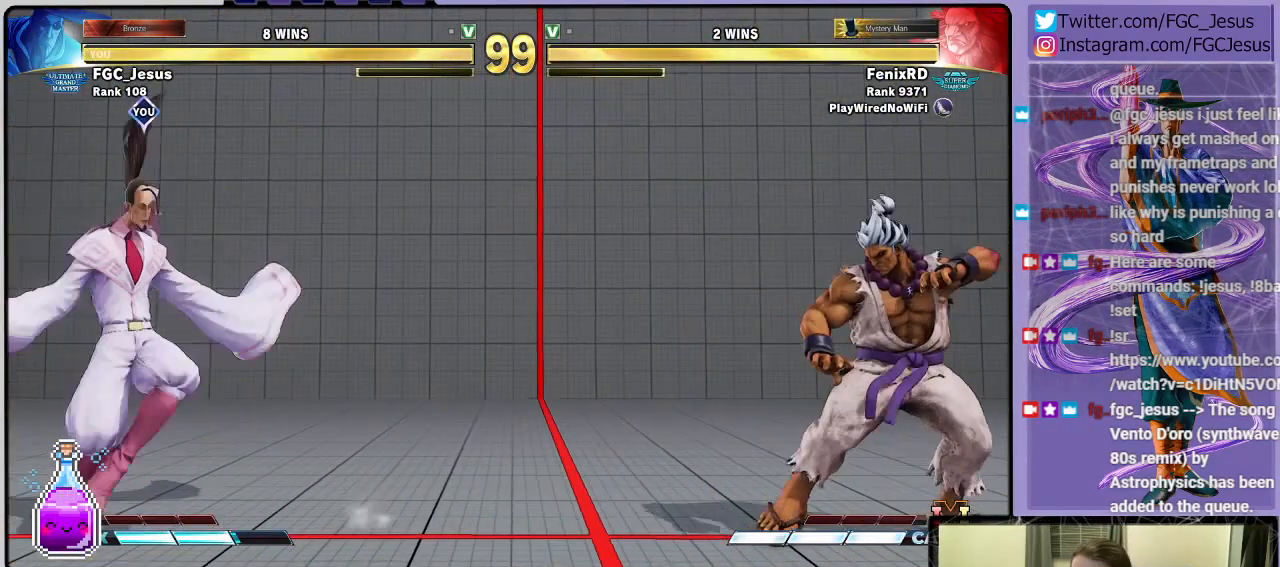
{"buttons": ["DPAD_RIGHT"], "left_stick": "center", "right_stick": "center", "events": []}
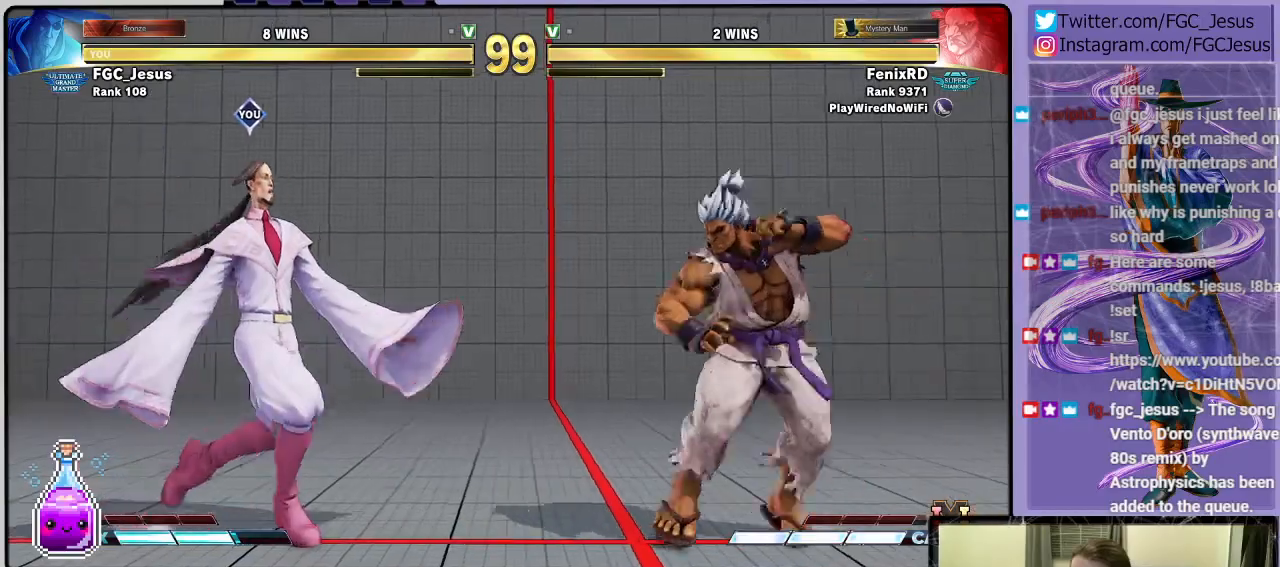
{"buttons": ["DPAD_DOWN", "DPAD_LEFT"], "left_stick": "center", "right_stick": "center", "events": [[167, "DPAD_RIGHT", "up"], [301, "DPAD_UP", "down"], [367, "DPAD_UP", "up"], [434, "DPAD_DOWN", "down"], [467, "DPAD_LEFT", "down"]]}
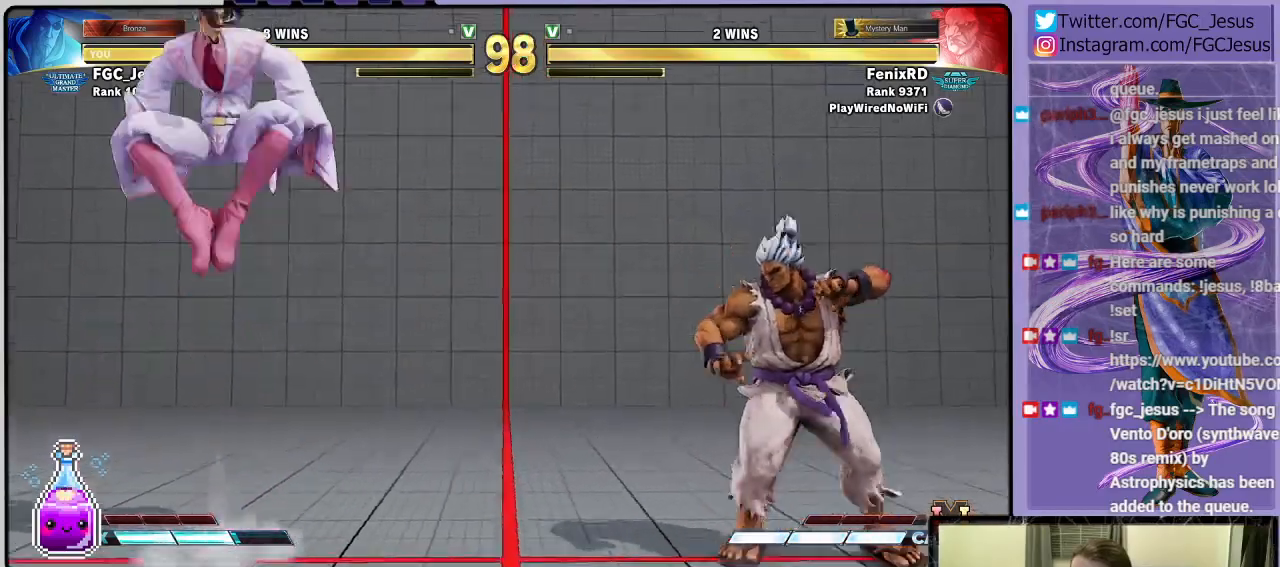
{"buttons": ["DPAD_DOWN", "DPAD_LEFT"], "left_stick": "center", "right_stick": "center", "events": []}
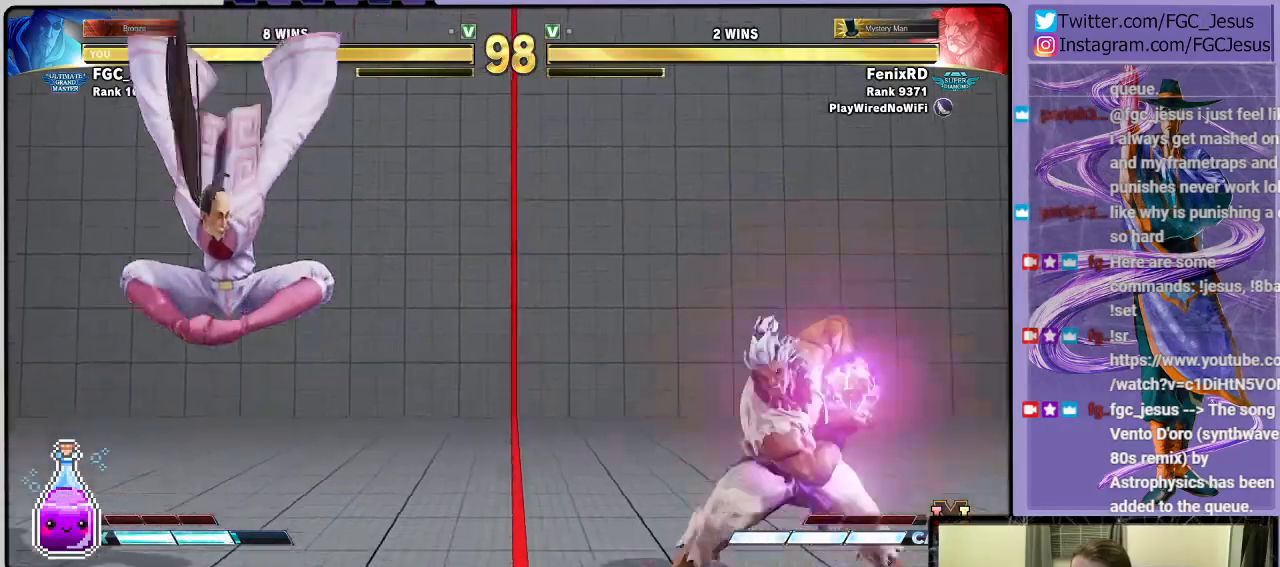
{"buttons": ["DPAD_DOWN", "DPAD_LEFT"], "left_stick": "center", "right_stick": "center", "events": [[167, "L1", "down"], [301, "L1", "up"]]}
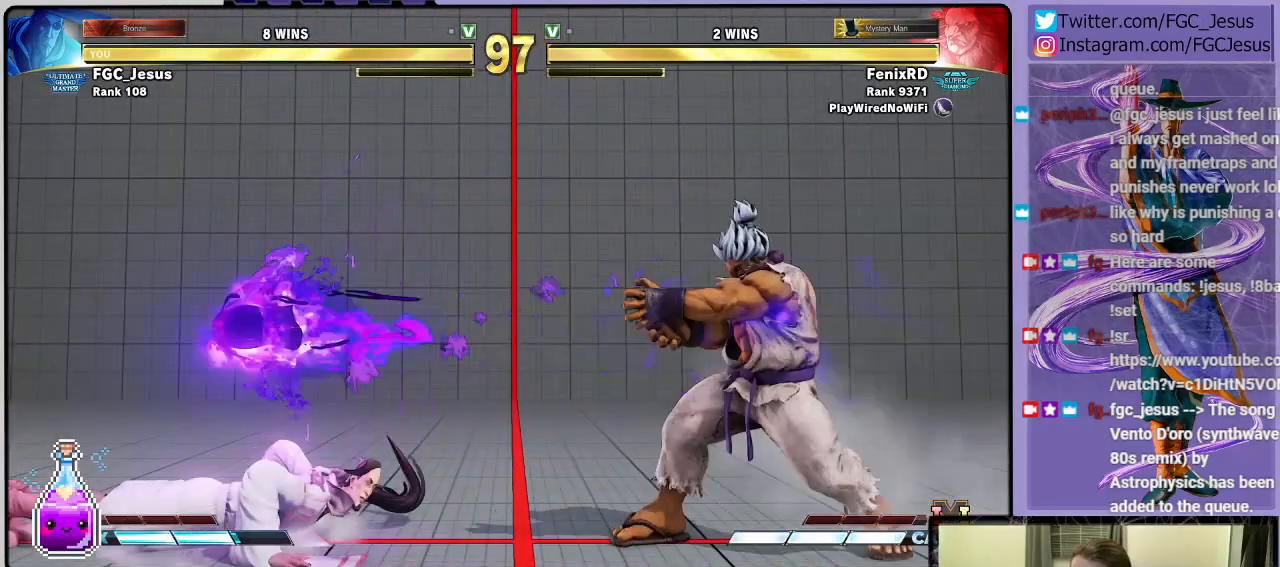
{"buttons": ["DPAD_LEFT"], "left_stick": "center", "right_stick": "center", "events": [[233, "DPAD_DOWN", "up"]]}
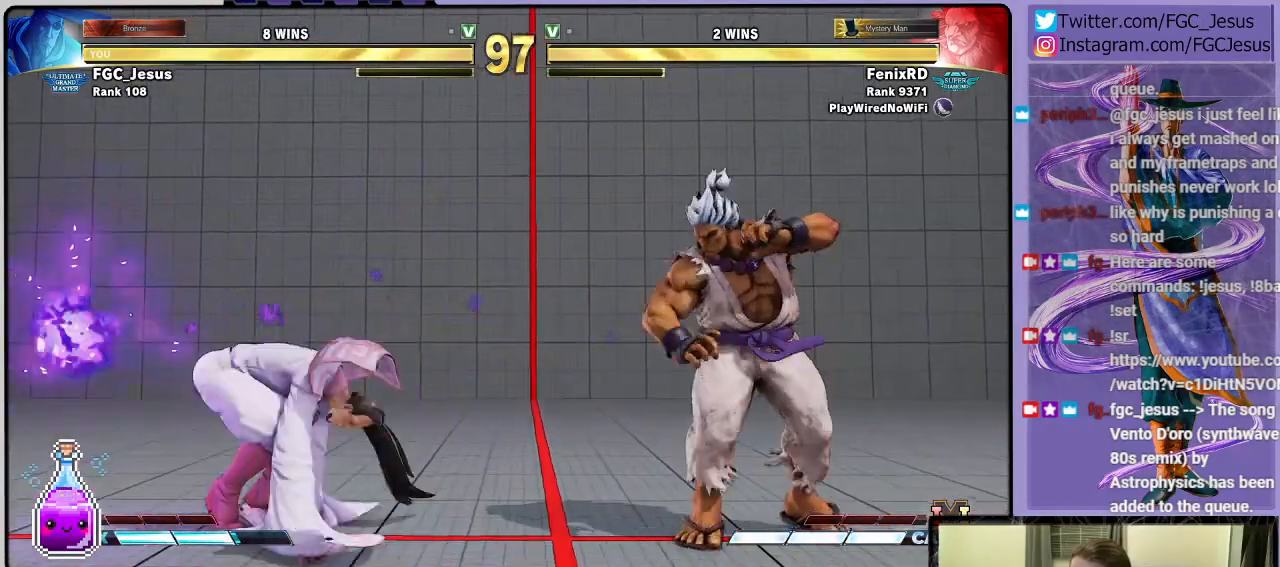
{"buttons": ["DPAD_DOWN", "DPAD_LEFT"], "left_stick": "center", "right_stick": "center", "events": [[34, "DPAD_LEFT", "up"], [234, "R1", "down"], [334, "DPAD_DOWN", "down"], [334, "DPAD_LEFT", "down"], [334, "R1", "up"]]}
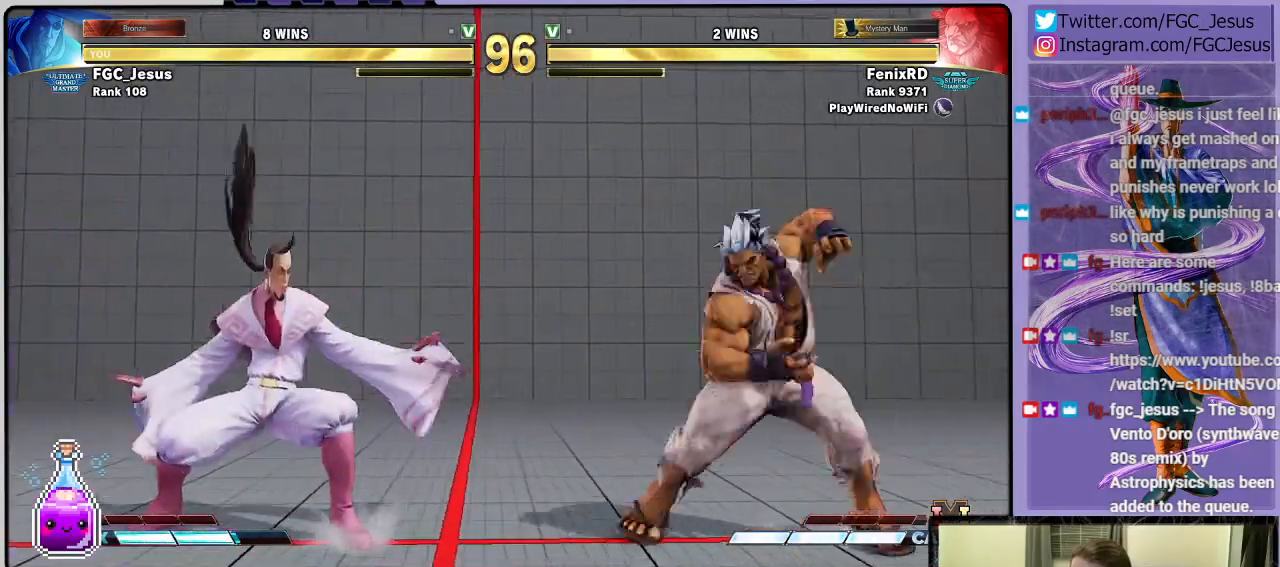
{"buttons": ["DPAD_DOWN", "DPAD_LEFT"], "left_stick": "center", "right_stick": "center", "events": [[133, "R2", "down"], [333, "R2", "up"]]}
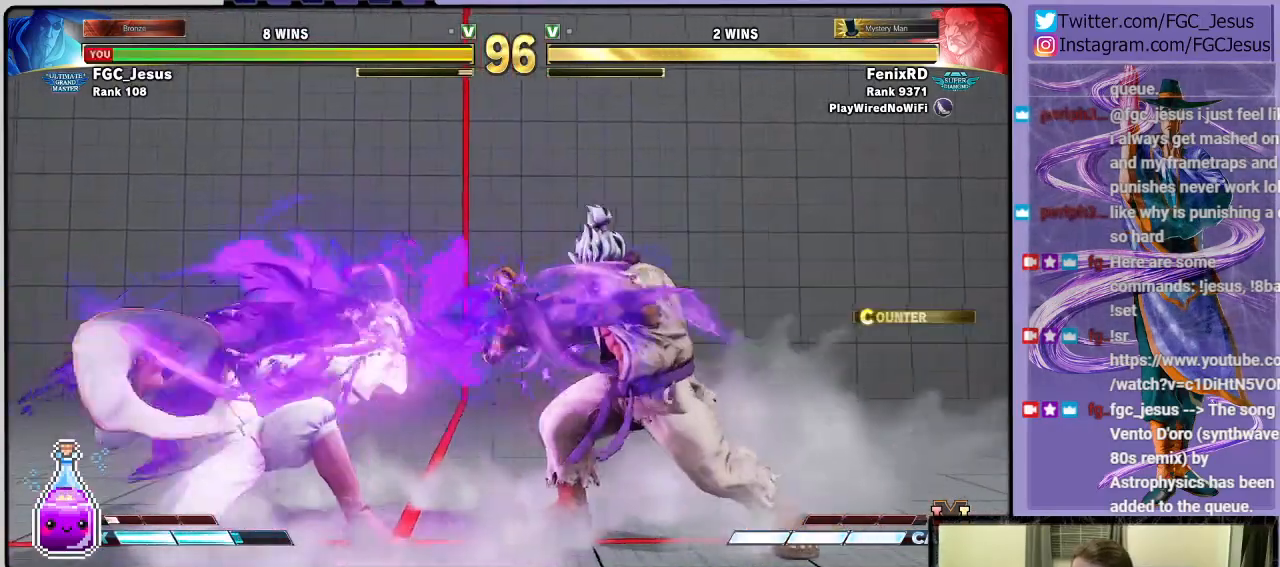
{"buttons": ["DPAD_DOWN", "DPAD_LEFT"], "left_stick": "center", "right_stick": "center", "events": [[267, "DPAD_DOWN", "up"], [267, "DPAD_UP", "down"], [301, "TRIANGLE", "down"], [401, "DPAD_DOWN", "down"], [401, "DPAD_UP", "up"], [401, "TRIANGLE", "up"]]}
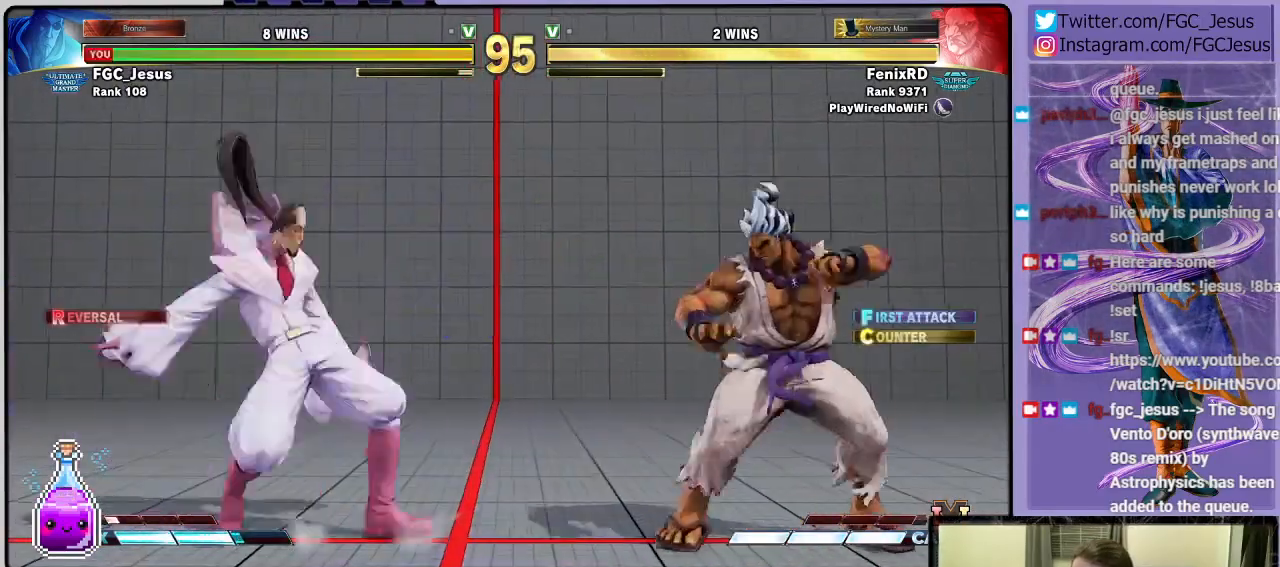
{"buttons": ["DPAD_DOWN", "DPAD_LEFT"], "left_stick": "center", "right_stick": "center", "events": []}
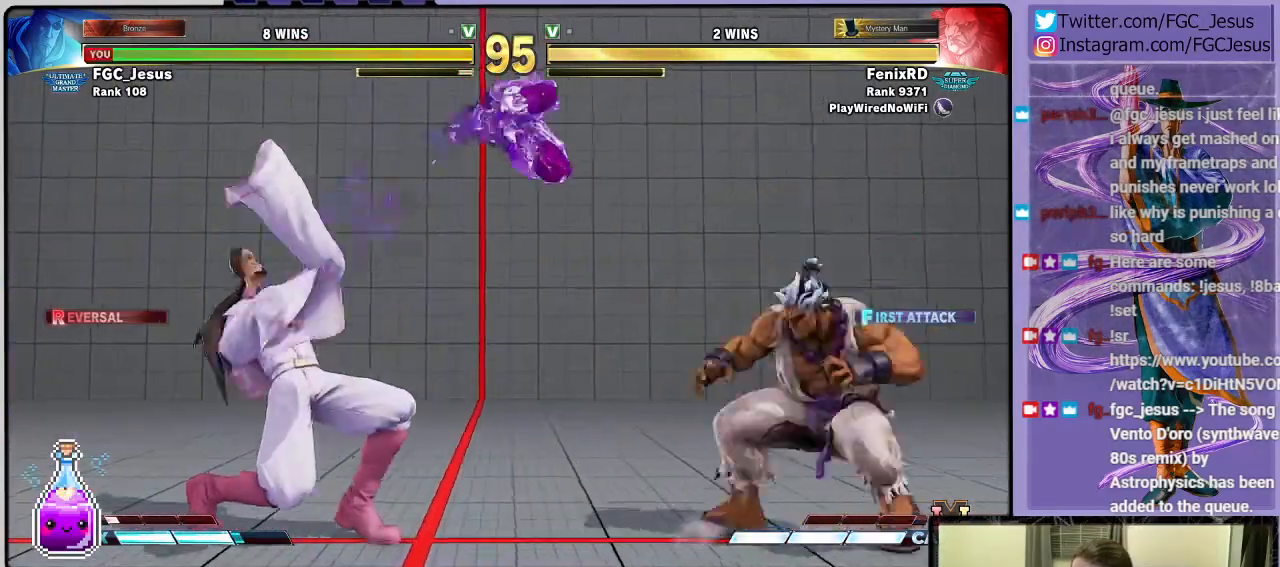
{"buttons": ["DPAD_DOWN", "DPAD_LEFT"], "left_stick": "center", "right_stick": "center", "events": []}
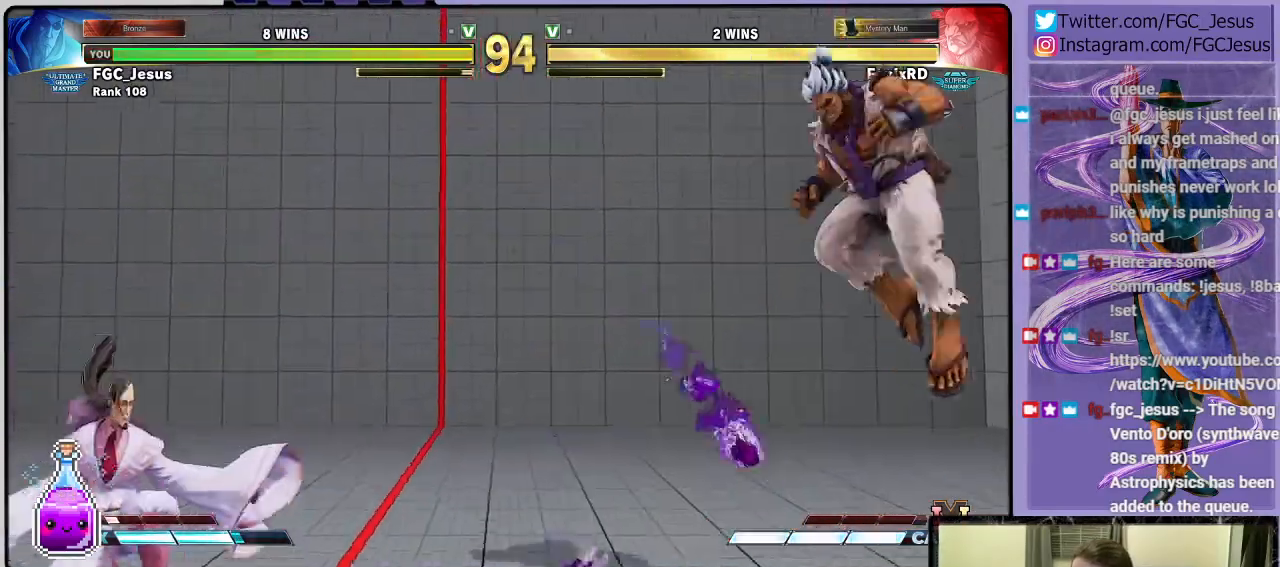
{"buttons": ["R2", "DPAD_RIGHT"], "left_stick": "center", "right_stick": "center"}
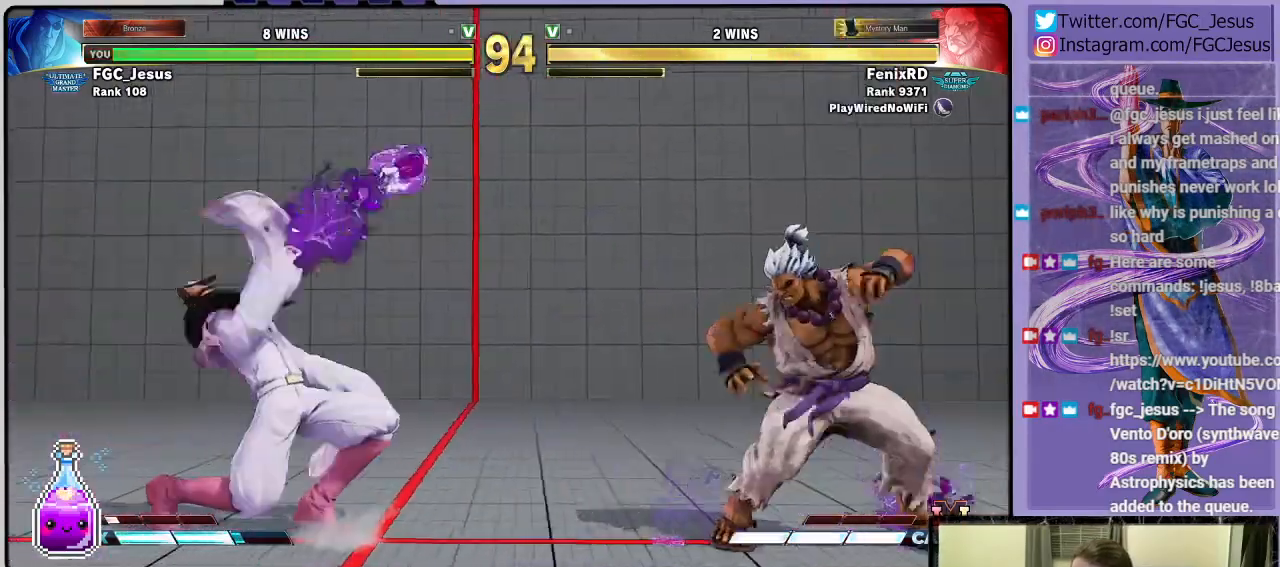
{"buttons": ["DPAD_DOWN", "DPAD_LEFT"], "left_stick": "center", "right_stick": "center", "events": [[34, "R2", "up"], [67, "DPAD_DOWN", "down"], [67, "DPAD_RIGHT", "up"], [134, "DPAD_LEFT", "down"]]}
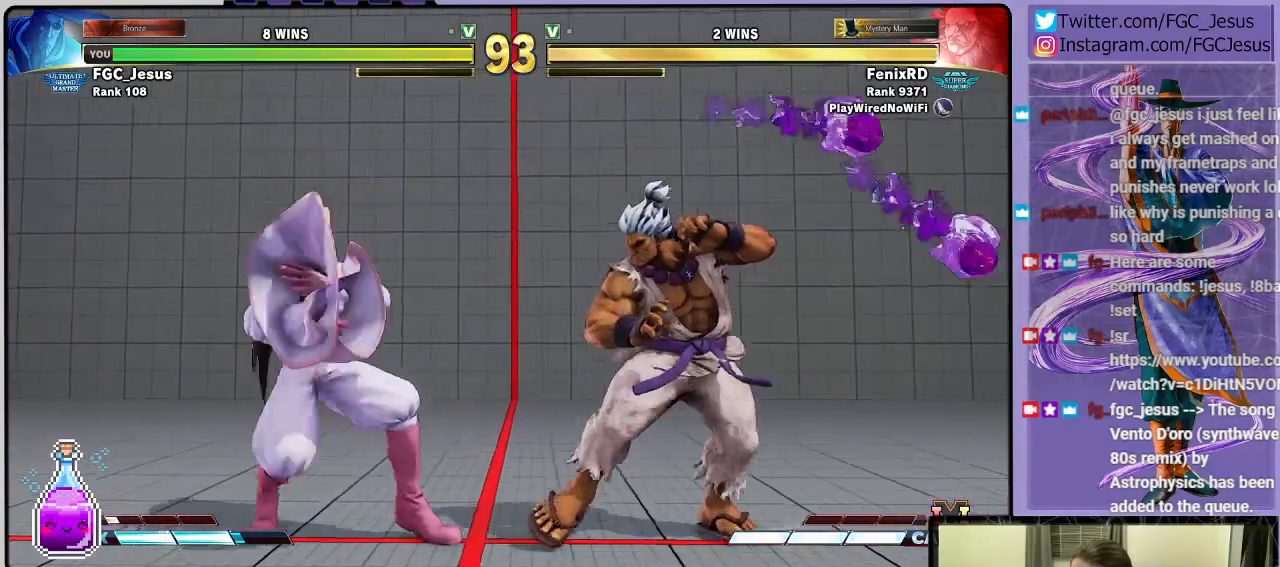
{"buttons": ["DPAD_DOWN", "DPAD_LEFT"], "left_stick": "center", "right_stick": "center", "events": [[133, "L1", "down"], [267, "L1", "up"]]}
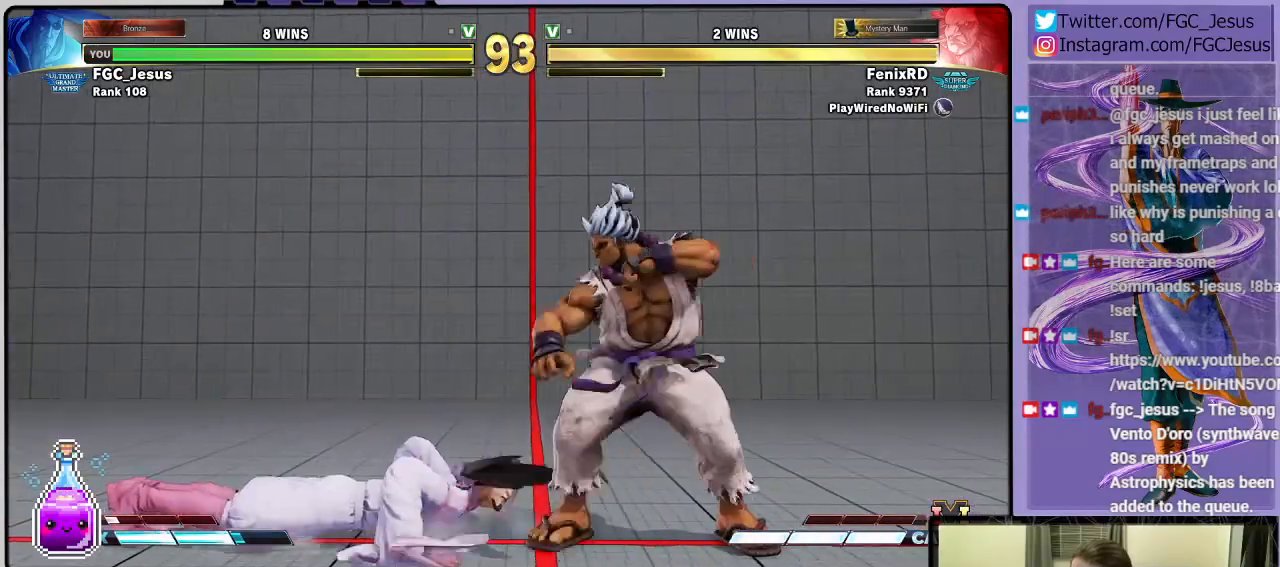
{"buttons": ["DPAD_LEFT"], "left_stick": "right", "right_stick": "center", "events": [[34, "CIRCLE", "down"], [434, "CIRCLE", "up"], [467, "left_stick", "right"], [501, "DPAD_DOWN", "up"]]}
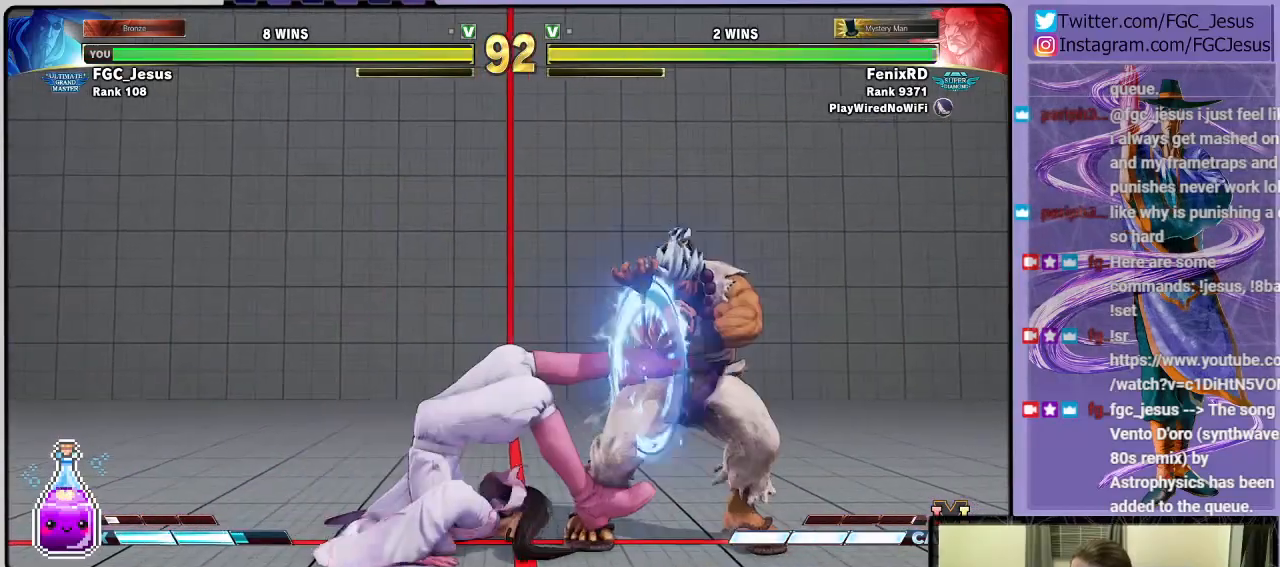
{"buttons": ["DPAD_LEFT"], "left_stick": "right", "right_stick": "center", "events": [[233, "SQUARE", "down"], [434, "SQUARE", "up"]]}
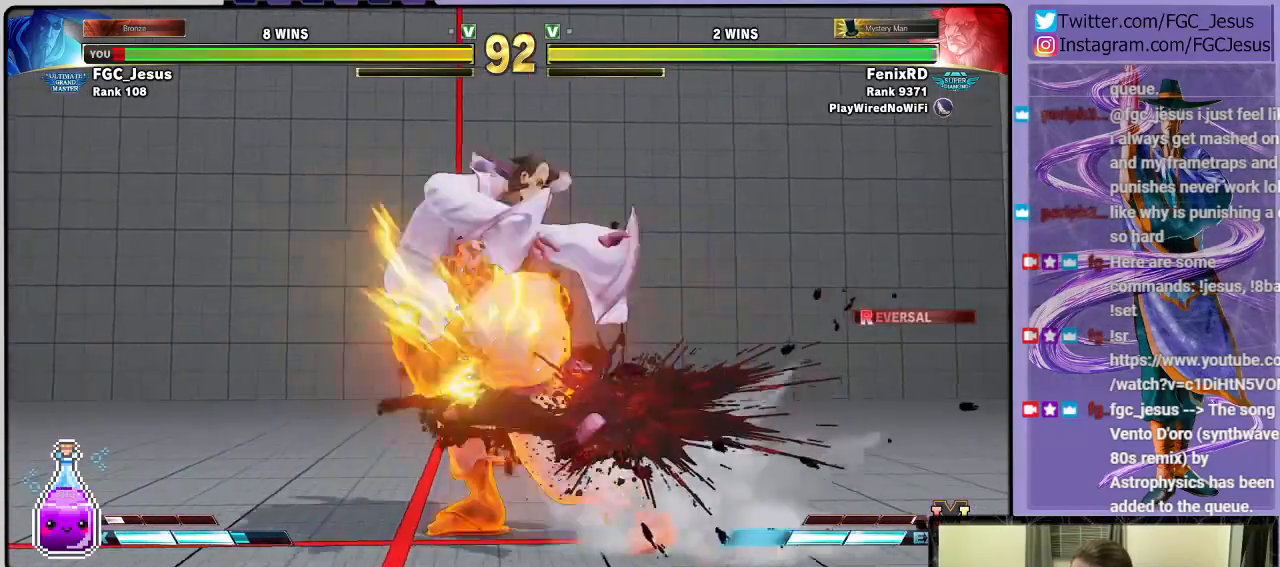
{"buttons": ["DPAD_LEFT"], "left_stick": "right", "right_stick": "center", "events": [[100, "SQUARE", "down"], [167, "SQUARE", "up"]]}
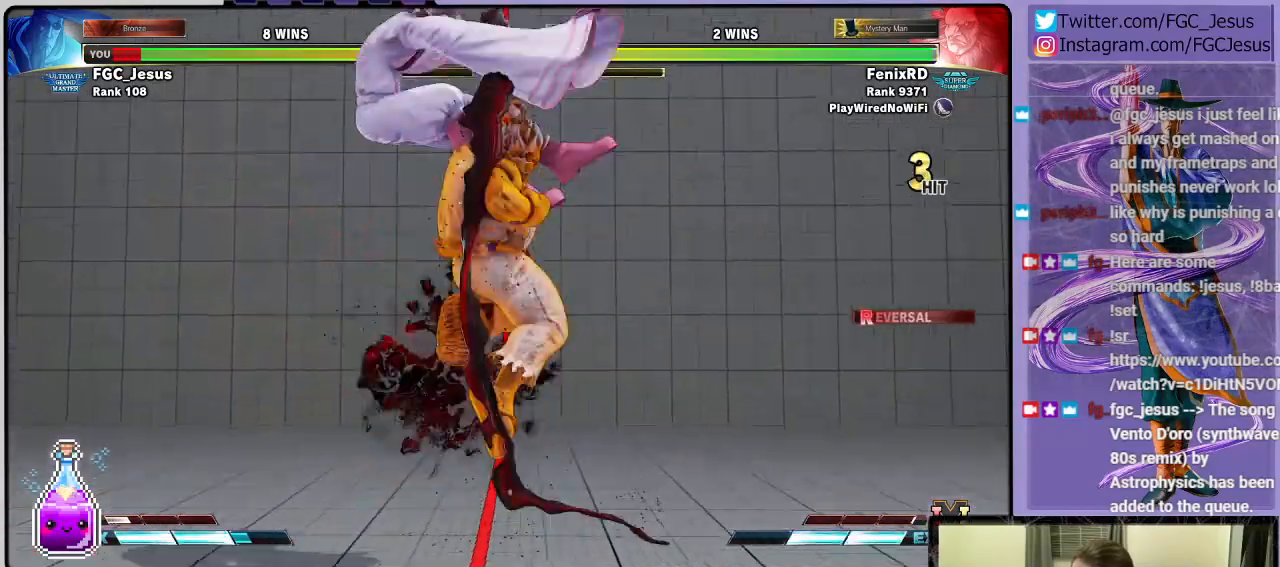
{"buttons": ["DPAD_LEFT"], "left_stick": "right", "right_stick": "center", "events": []}
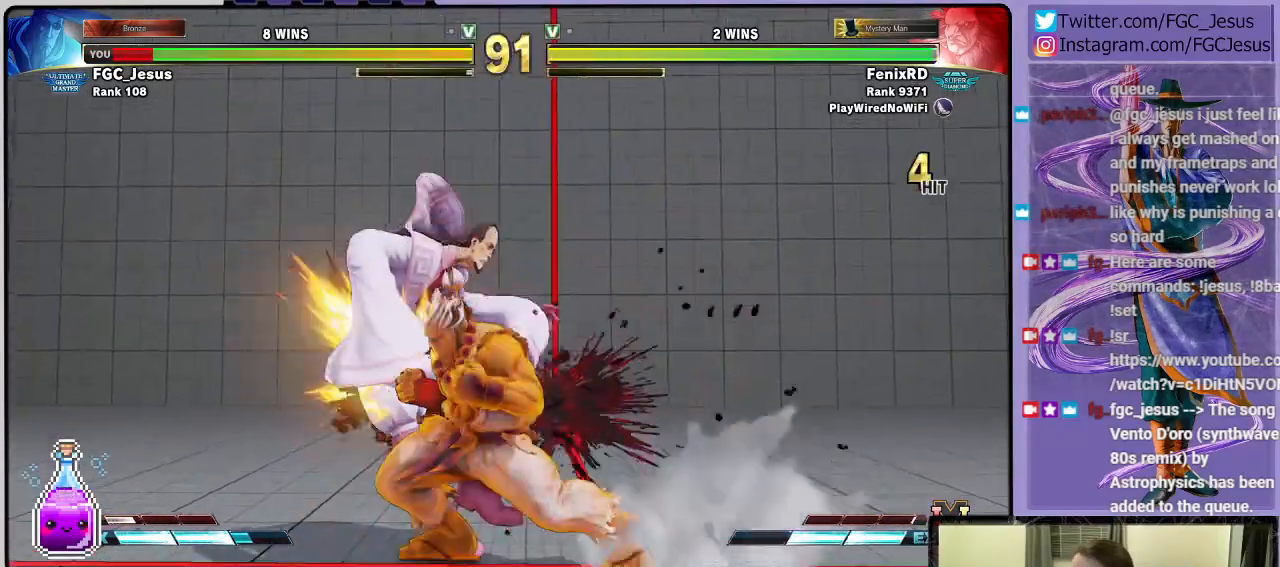
{"buttons": ["DPAD_LEFT"], "left_stick": "right", "right_stick": "center", "events": []}
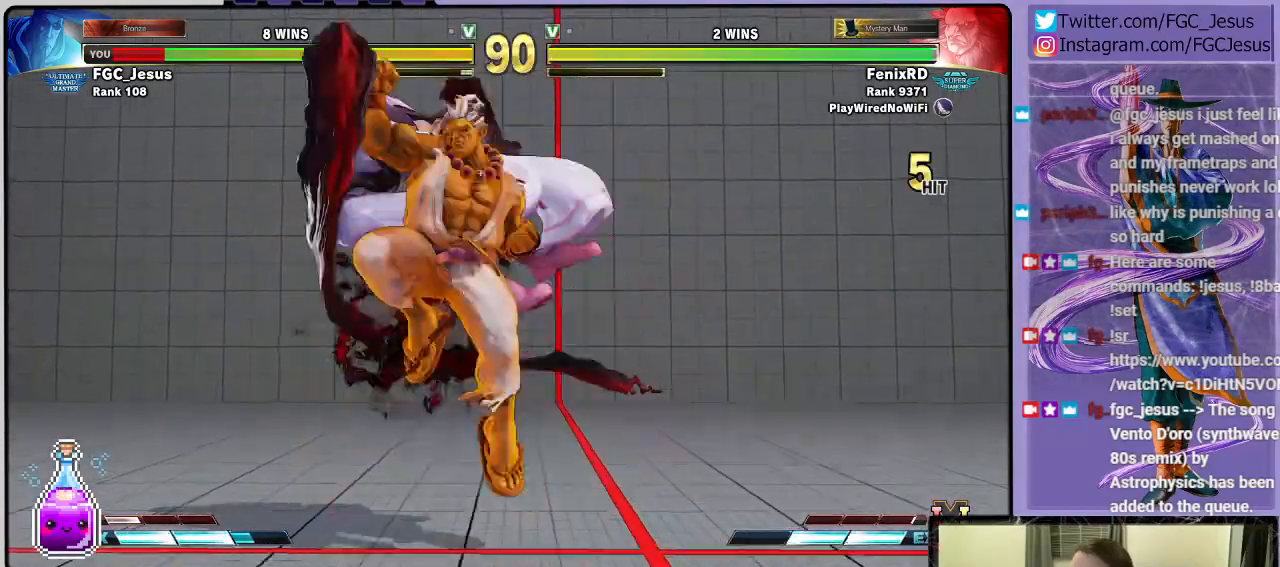
{"buttons": ["DPAD_LEFT"], "left_stick": "right", "right_stick": "center", "events": []}
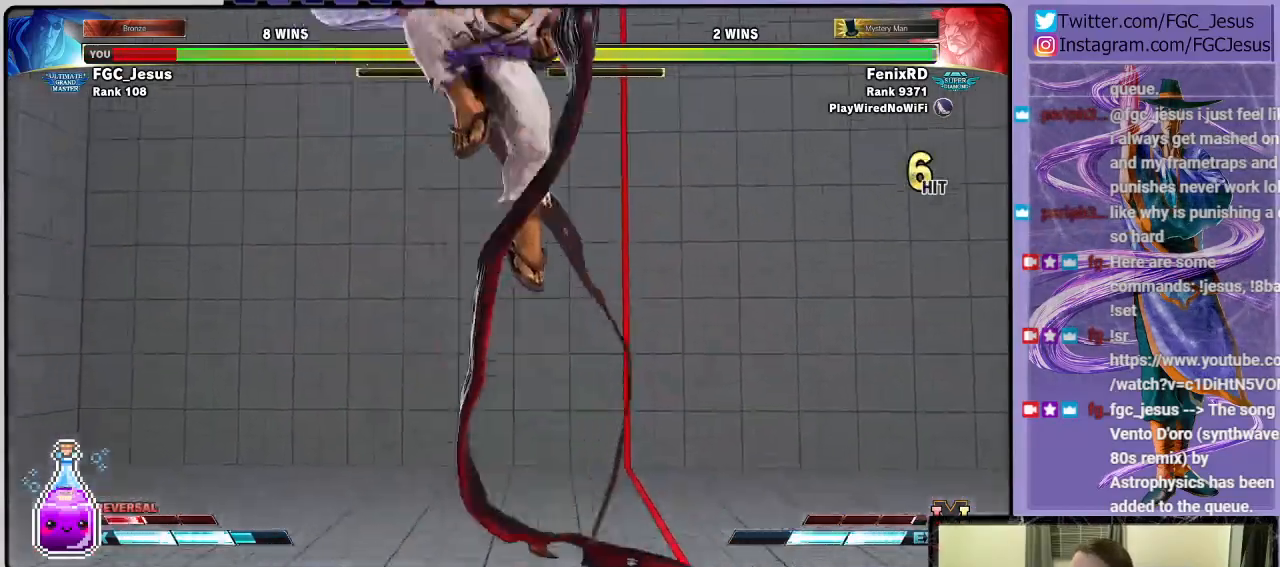
{"buttons": ["DPAD_LEFT"], "left_stick": "right", "right_stick": "center", "events": [[34, "DPAD_LEFT", "up"], [401, "DPAD_LEFT", "down"]]}
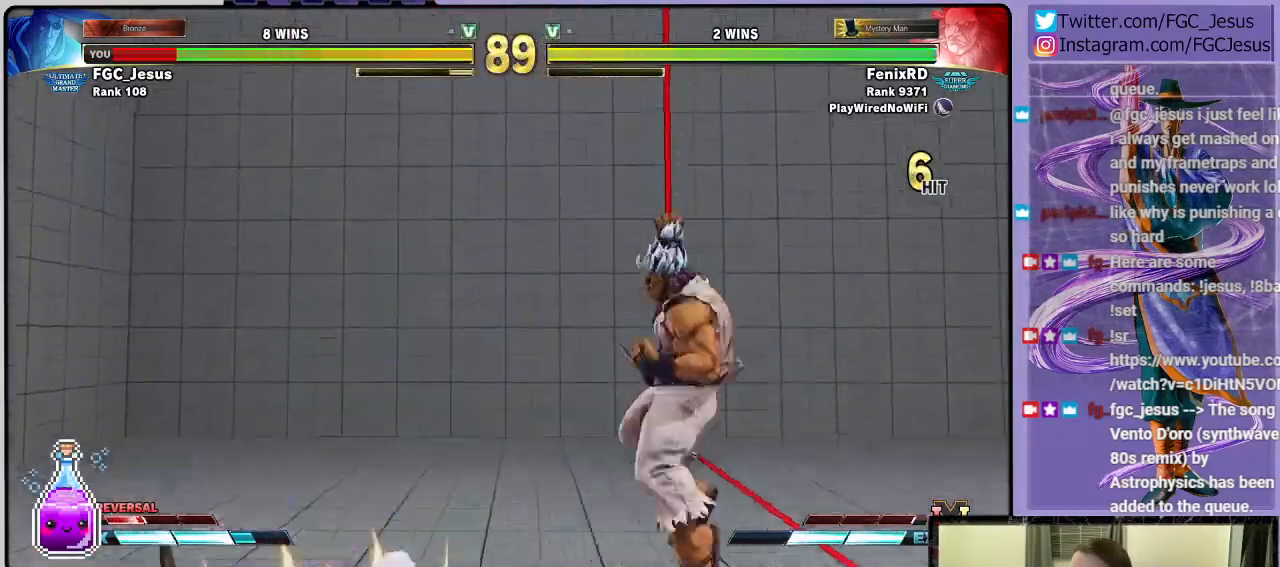
{"buttons": ["DPAD_UP", "DPAD_RIGHT"], "left_stick": "right", "right_stick": "center", "events": [[400, "DPAD_LEFT", "up"], [467, "DPAD_RIGHT", "down"], [500, "DPAD_UP", "down"]]}
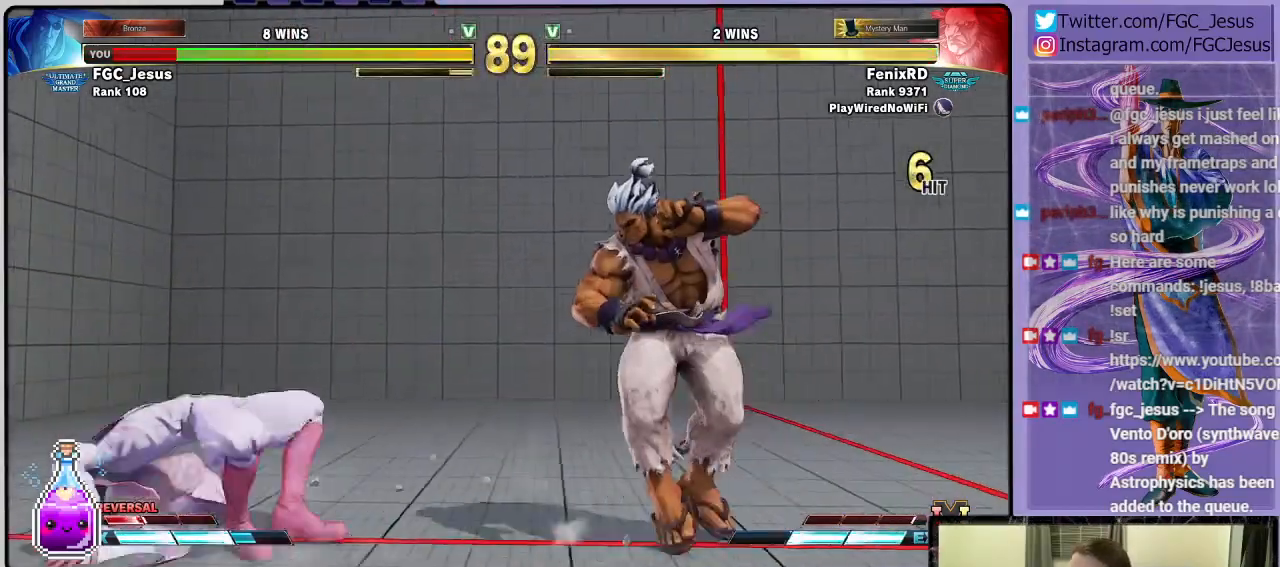
{"buttons": ["DPAD_DOWN", "DPAD_RIGHT"], "left_stick": "center", "right_stick": "center", "events": [[267, "DPAD_UP", "up"], [367, "left_stick", "center"], [434, "DPAD_DOWN", "down"]]}
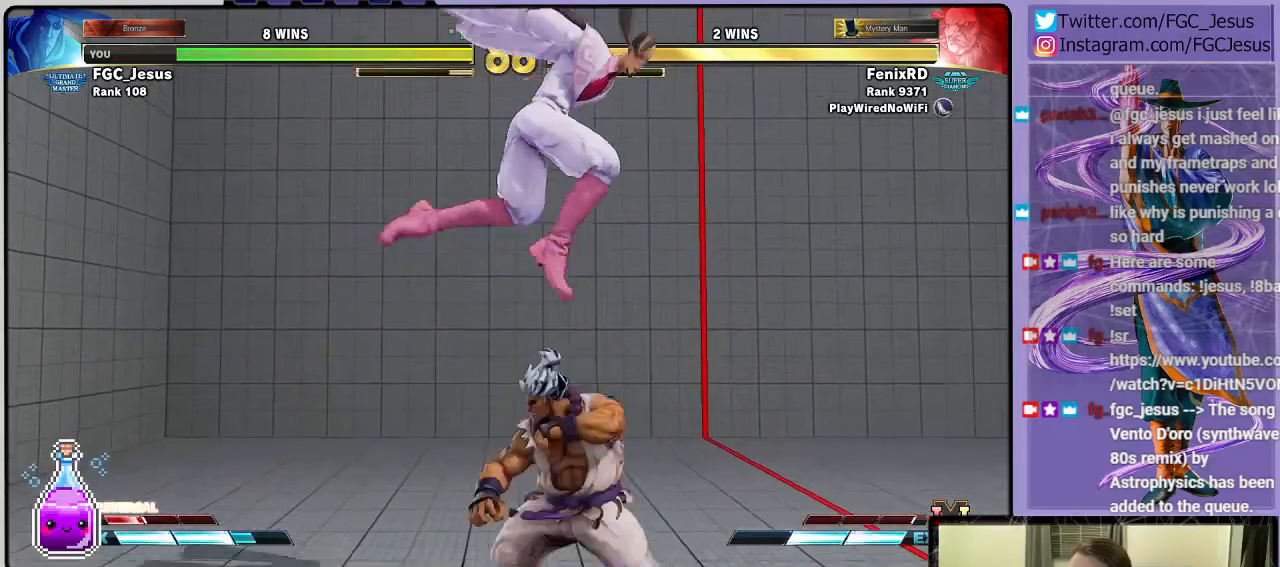
{"buttons": ["DPAD_RIGHT"], "left_stick": "center", "right_stick": "center", "events": [[67, "R2", "down"], [167, "R2", "up"], [200, "DPAD_DOWN", "up"]]}
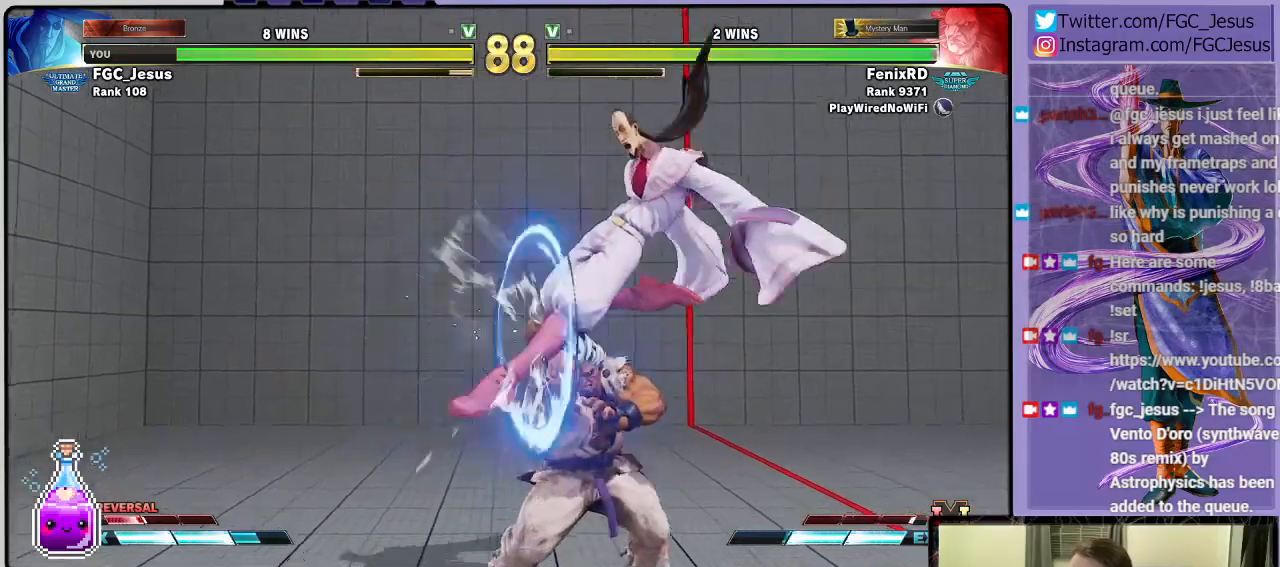
{"buttons": ["CROSS", "SQUARE", "DPAD_DOWN", "DPAD_RIGHT"], "left_stick": "center", "right_stick": "center", "events": [[67, "DPAD_DOWN", "down"], [367, "CROSS", "down"], [367, "SQUARE", "down"]]}